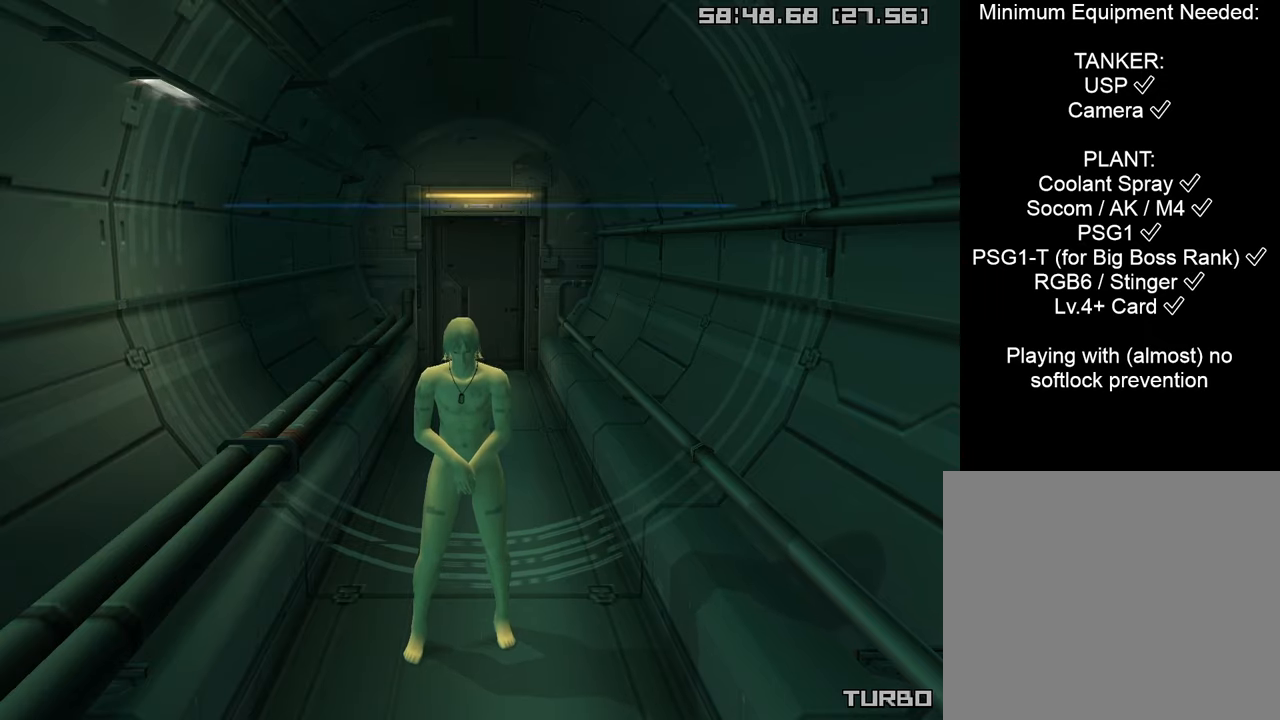
Gameplay with a controller (PlayStation layout); each line is a JSON object with the inputs held at the frame after it. "events" lists button and stick changes between this image and that frame as [ms after this image, input, new state], when the widget could be followed in between.
{"buttons": [], "left_stick": "center", "right_stick": "center", "events": [[250, "SELECT", "down"], [350, "SELECT", "up"]]}
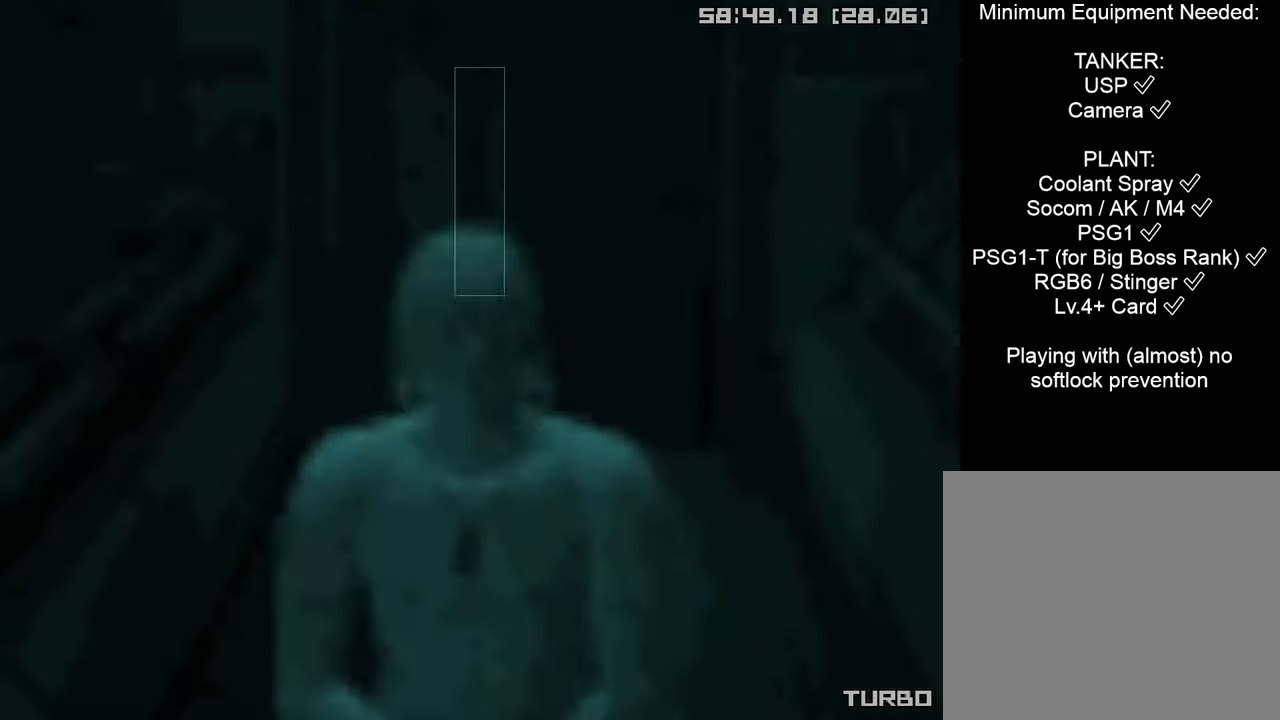
{"buttons": ["CROSS", "CIRCLE"], "left_stick": "center", "right_stick": "center", "events": [[183, "CIRCLE", "down"], [200, "CROSS", "down"]]}
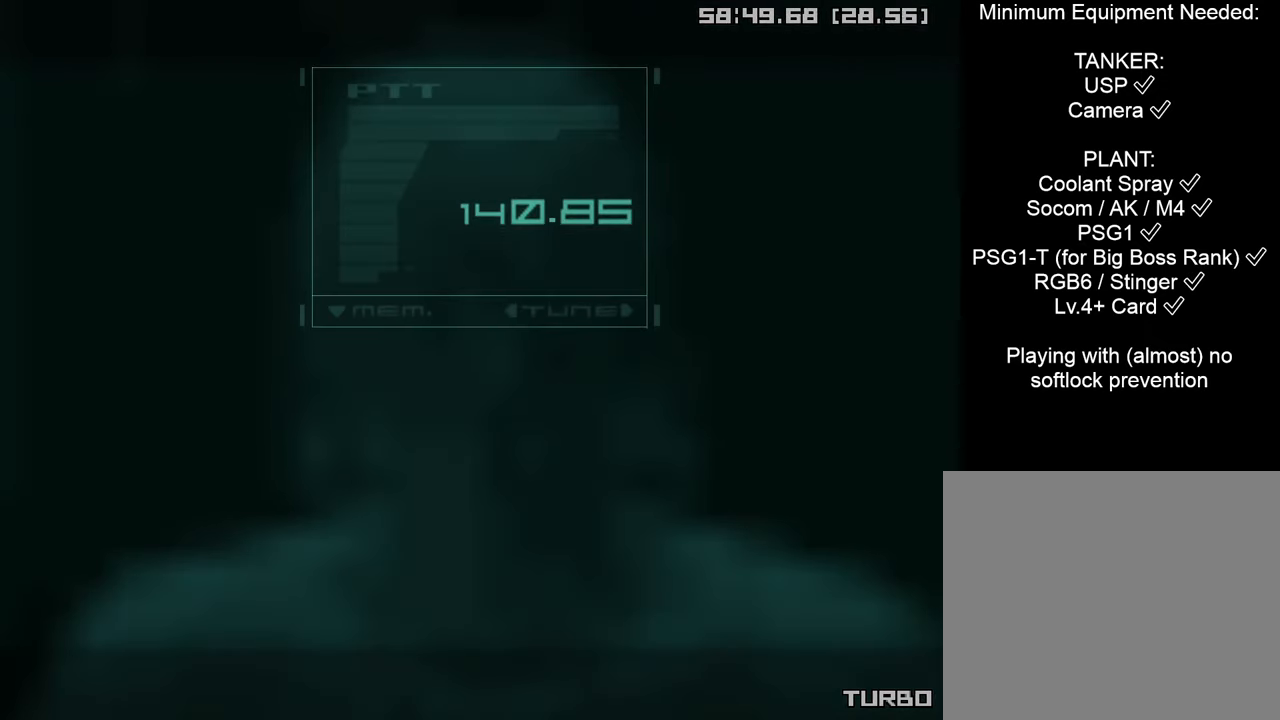
{"buttons": ["CROSS", "CIRCLE", "START"], "left_stick": "center", "right_stick": "center", "events": [[50, "START", "down"]]}
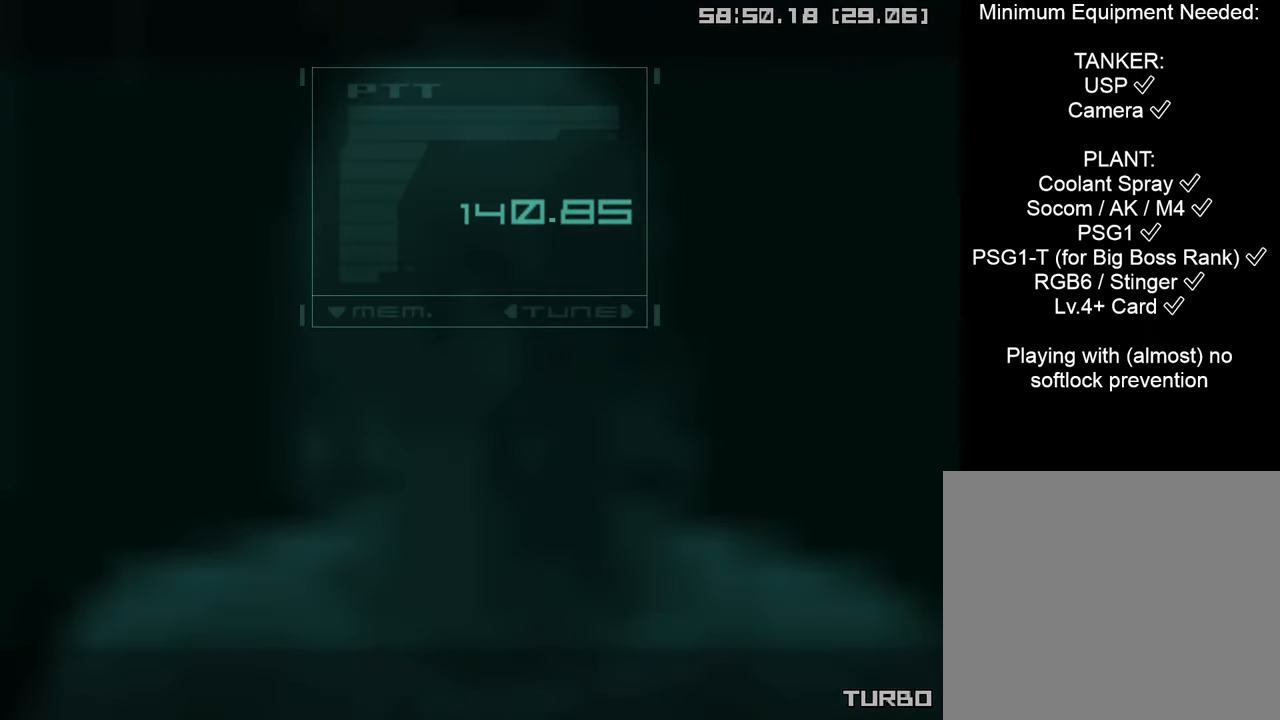
{"buttons": ["CROSS", "CIRCLE", "START"], "left_stick": "center", "right_stick": "center", "events": []}
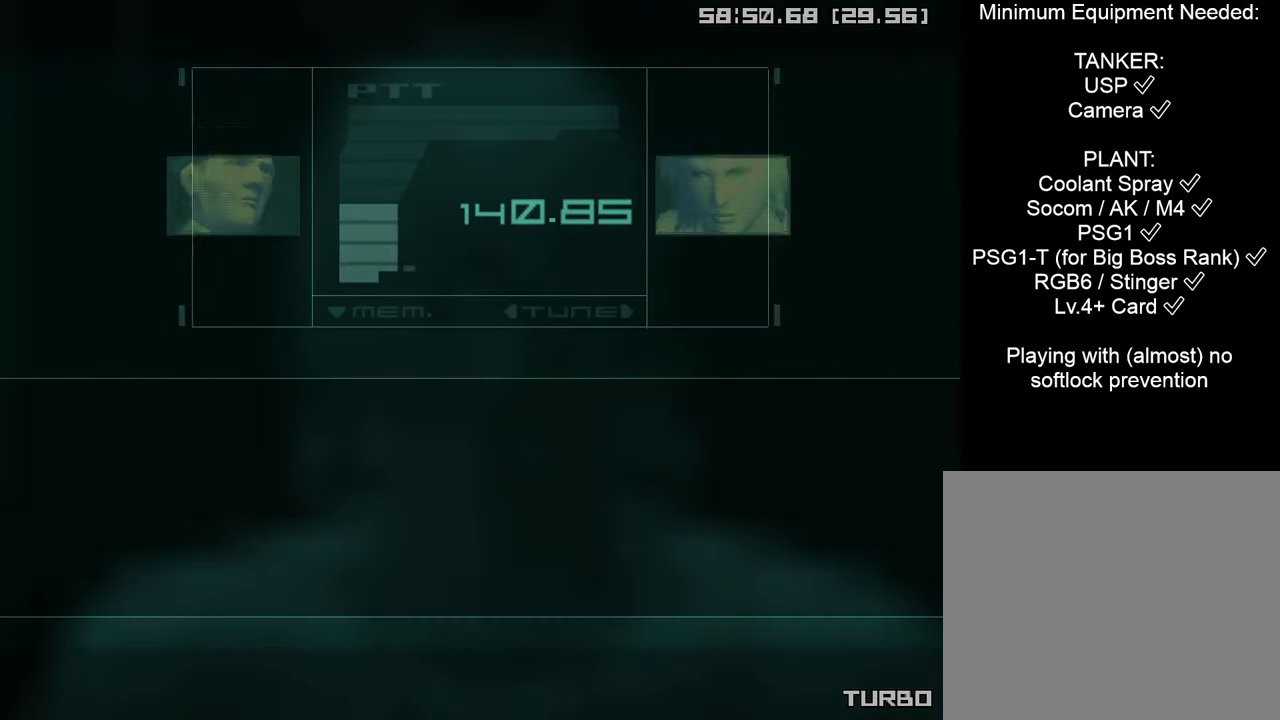
{"buttons": [], "left_stick": "center", "right_stick": "center", "events": [[200, "CIRCLE", "up"], [200, "START", "up"], [216, "CROSS", "up"], [316, "L1", "down"], [316, "right_stick", "down-left"], [333, "R3", "down"], [366, "right_stick", "center"], [433, "R3", "up"], [450, "L1", "up"]]}
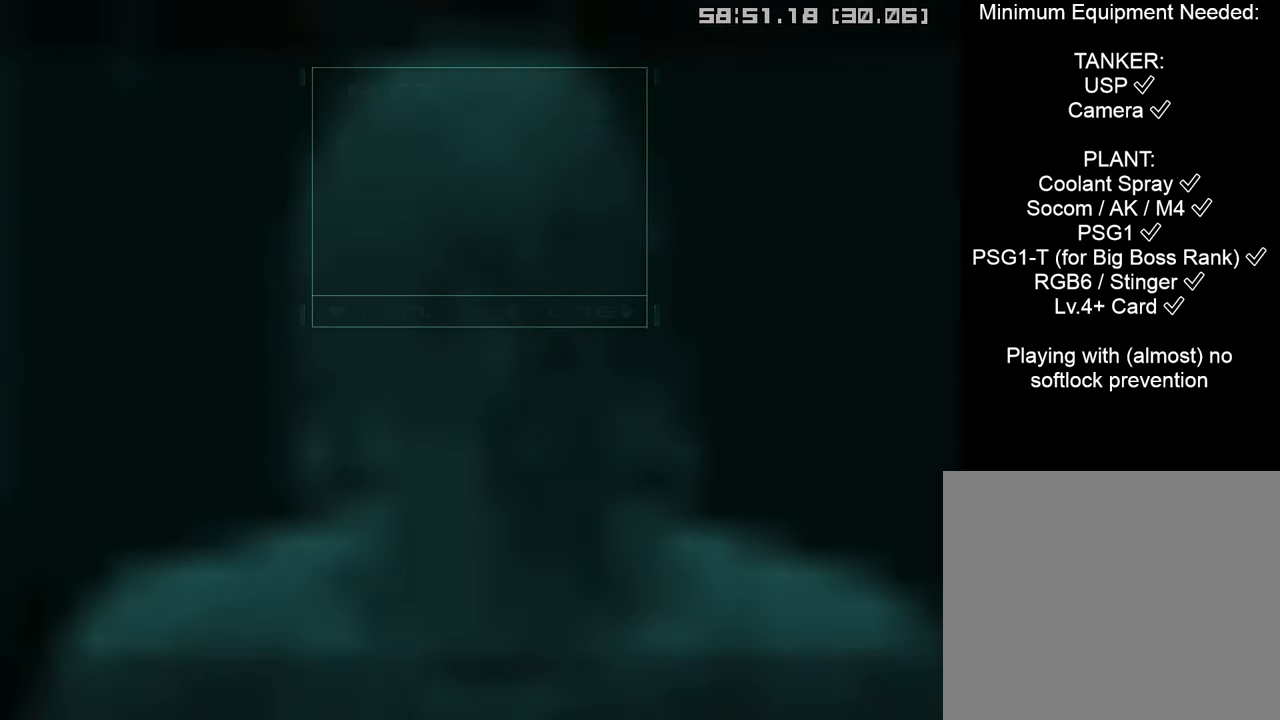
{"buttons": [], "left_stick": "center", "right_stick": "center", "events": []}
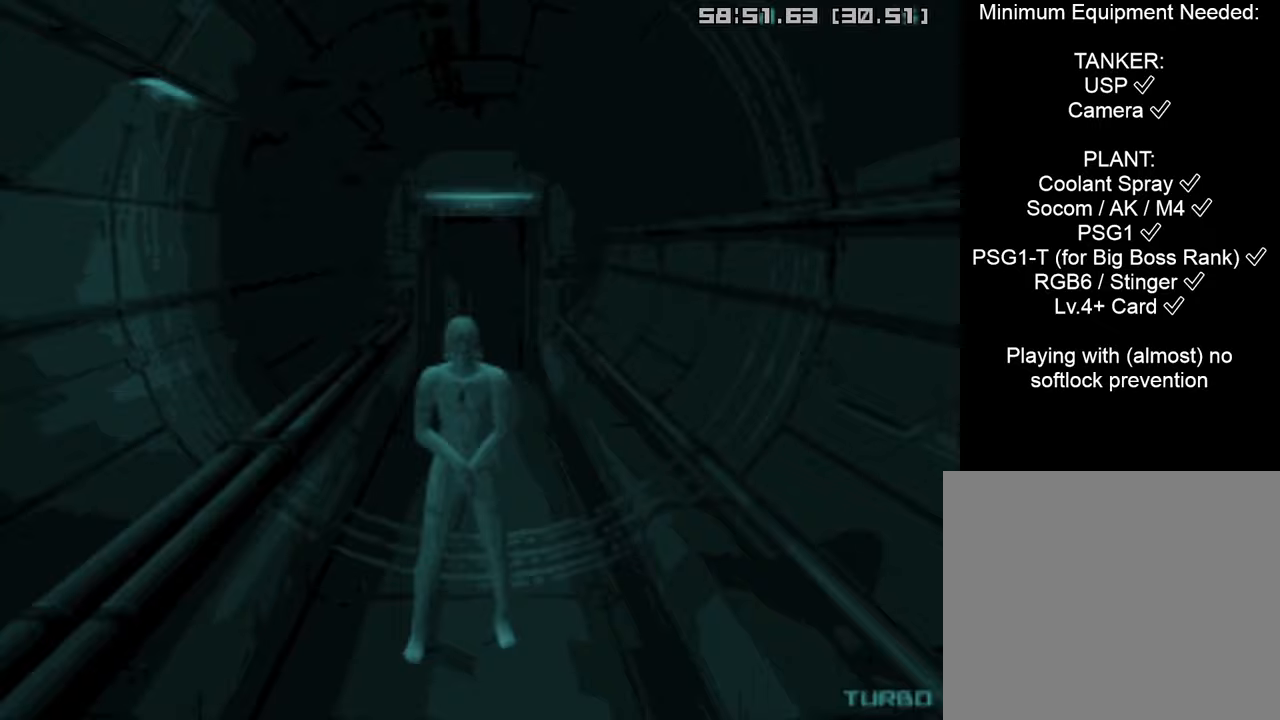
{"buttons": [], "left_stick": "up-left", "right_stick": "center", "events": [[450, "left_stick", "up-left"]]}
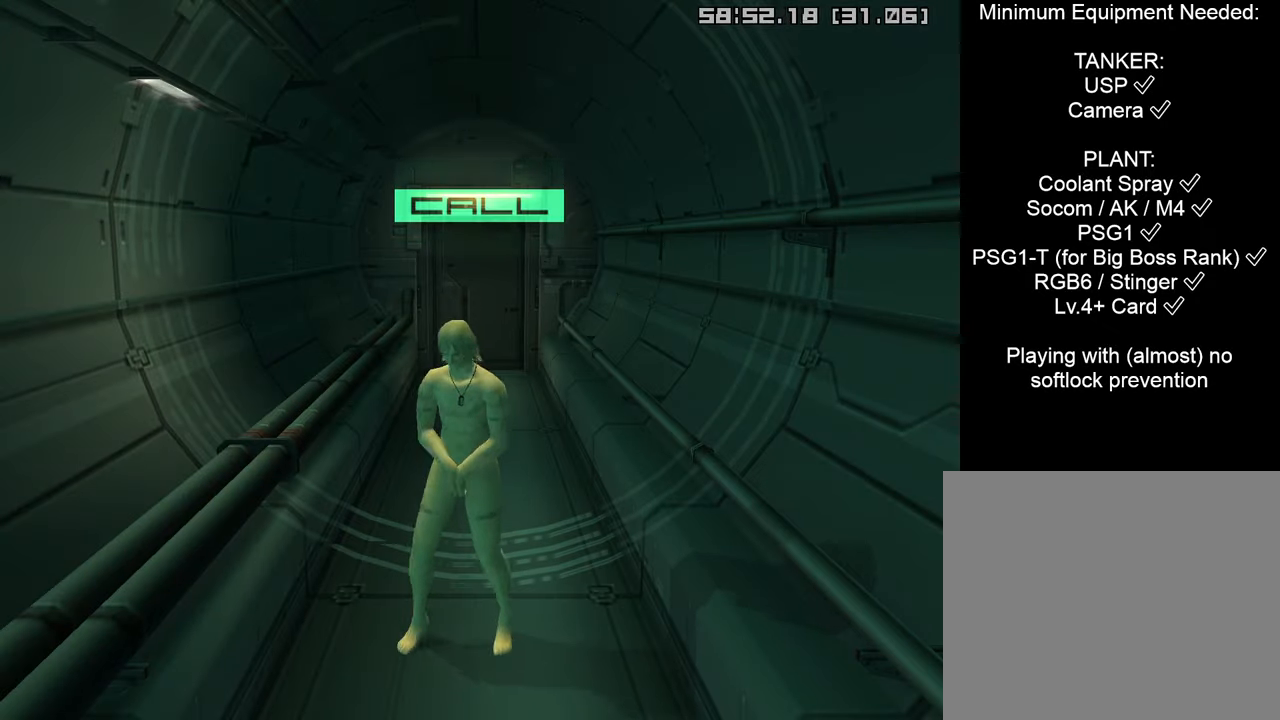
{"buttons": [], "left_stick": "up", "right_stick": "center", "events": [[50, "left_stick", "up"]]}
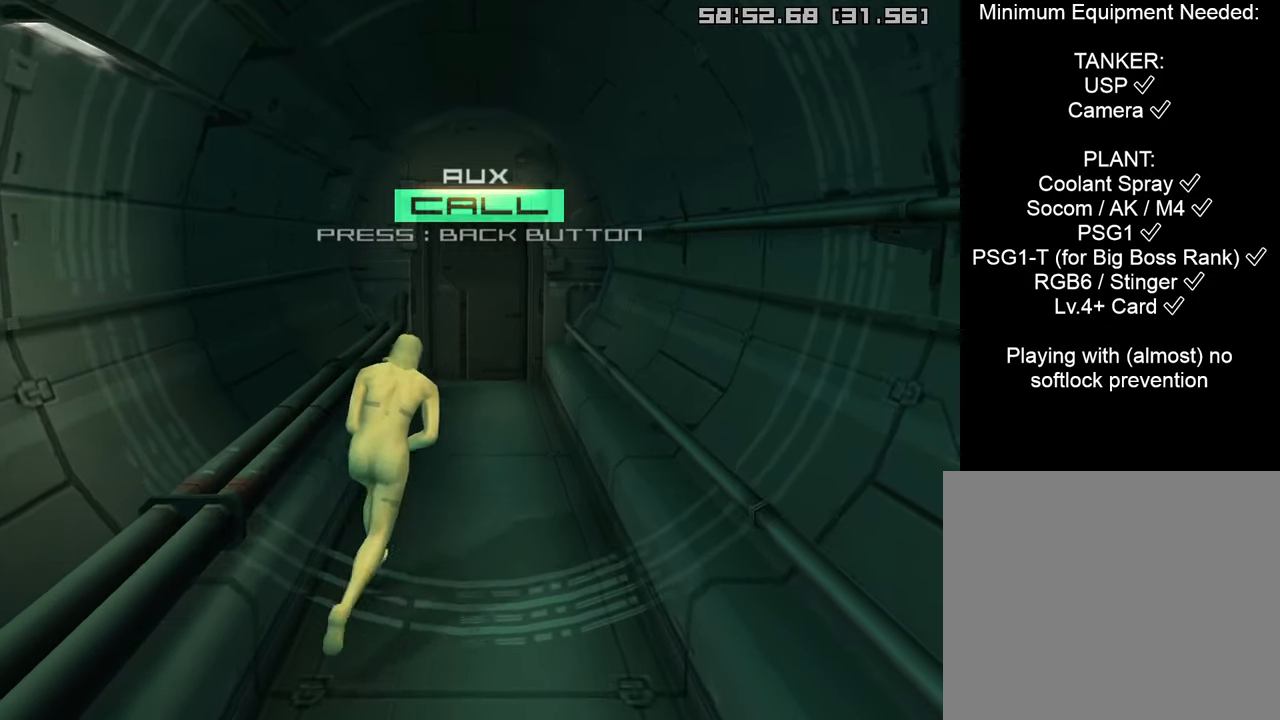
{"buttons": [], "left_stick": "down", "right_stick": "center", "events": [[200, "left_stick", "right"], [350, "left_stick", "down"]]}
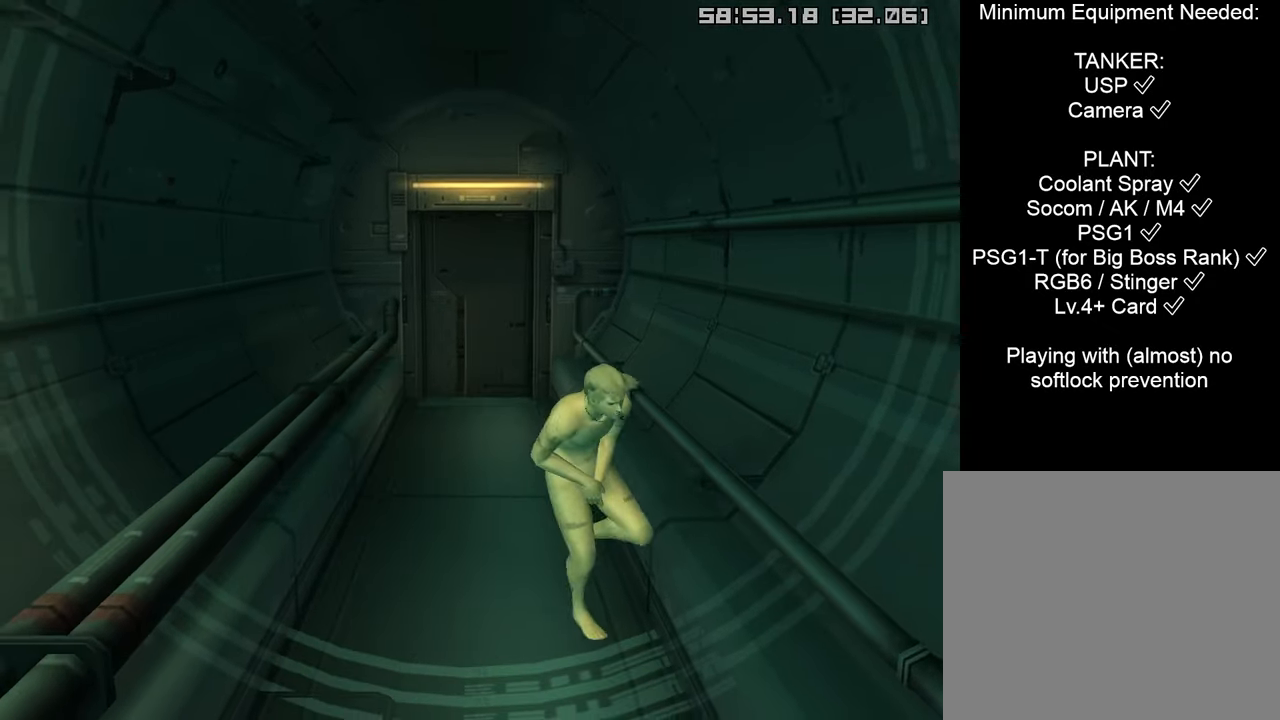
{"buttons": [], "left_stick": "up", "right_stick": "center", "events": [[250, "left_stick", "left"], [317, "left_stick", "up-left"], [433, "left_stick", "up"]]}
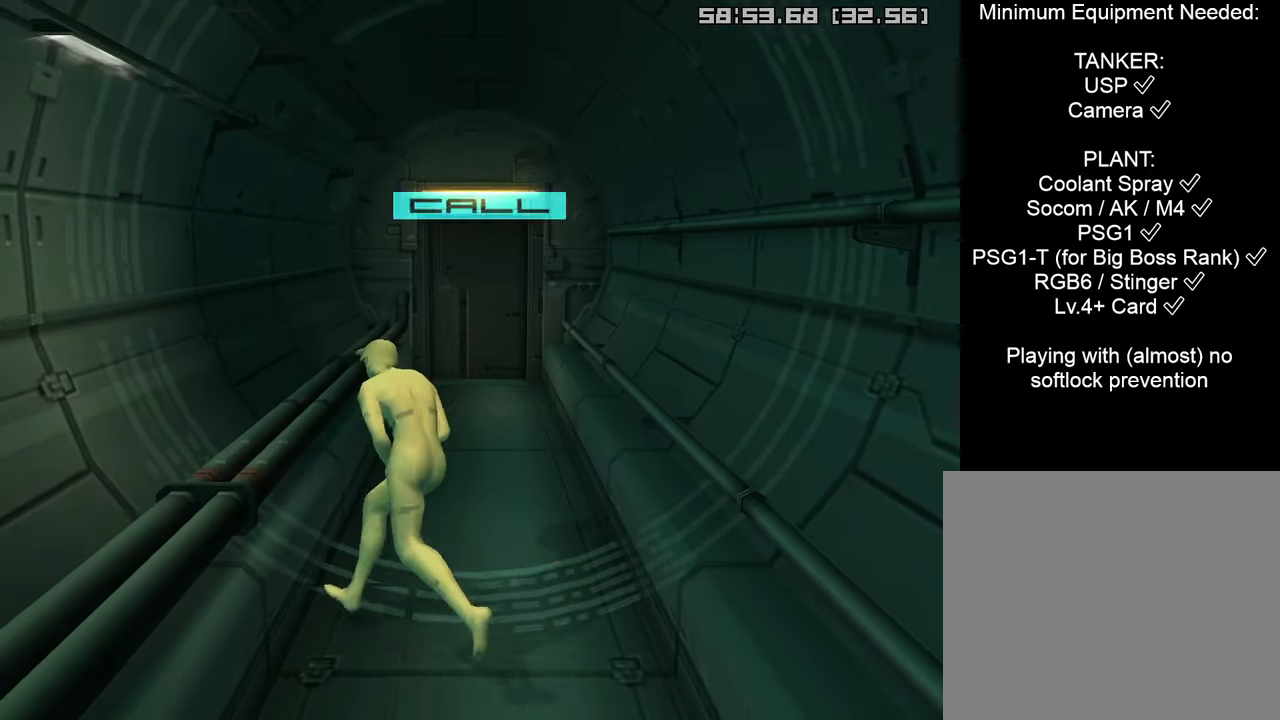
{"buttons": [], "left_stick": "down", "right_stick": "center", "events": [[133, "left_stick", "up-right"], [283, "left_stick", "down-right"], [350, "left_stick", "down"]]}
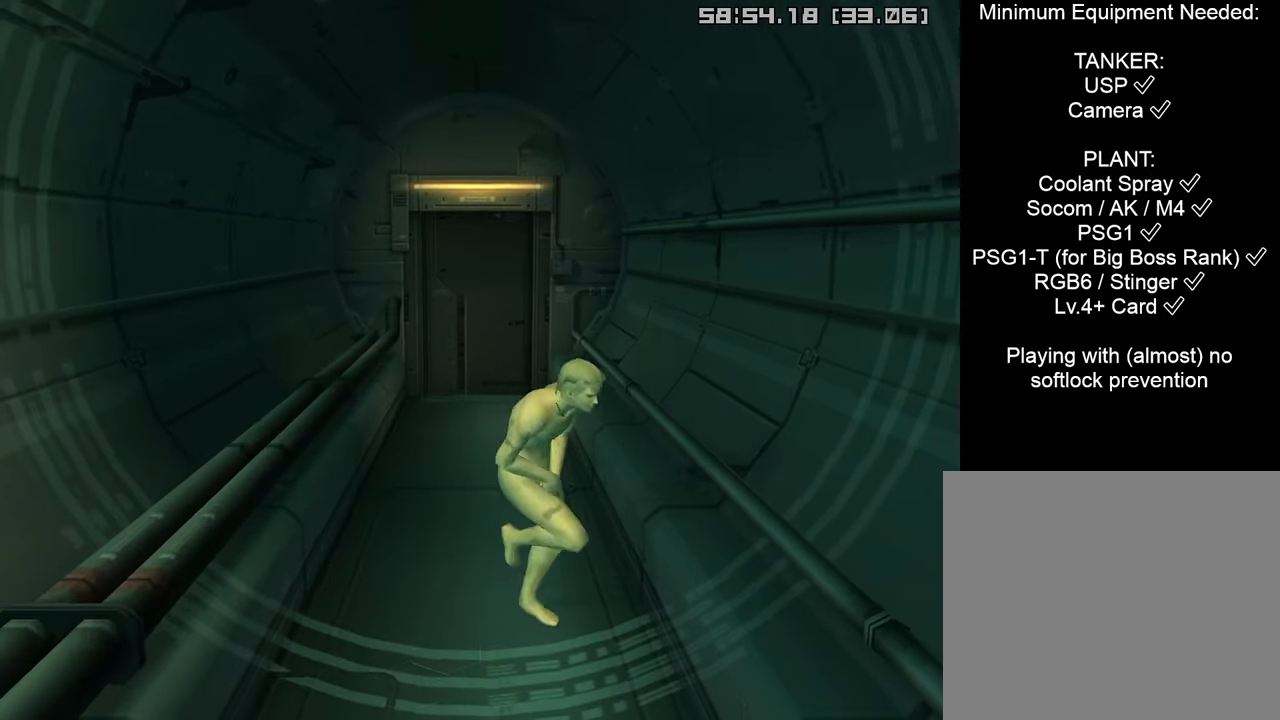
{"buttons": [], "left_stick": "up", "right_stick": "center", "events": [[217, "left_stick", "left"], [400, "left_stick", "up"]]}
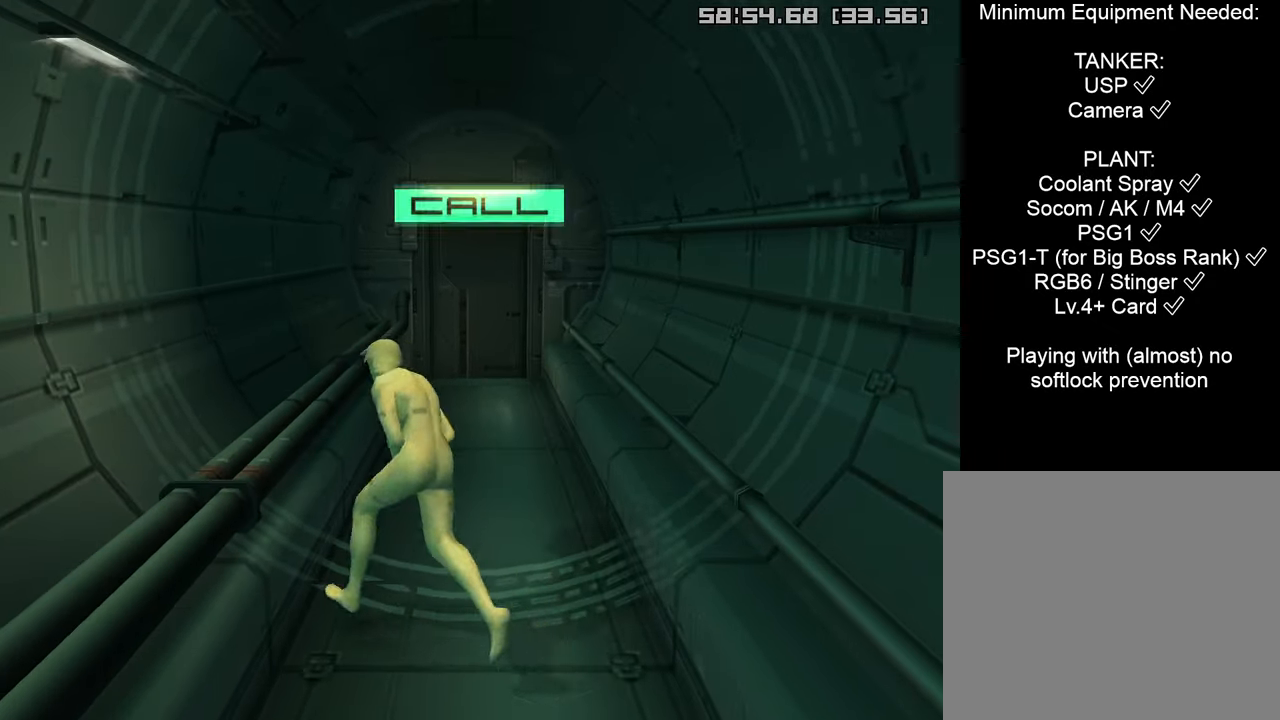
{"buttons": [], "left_stick": "down", "right_stick": "center", "events": [[300, "left_stick", "right"], [400, "left_stick", "down"]]}
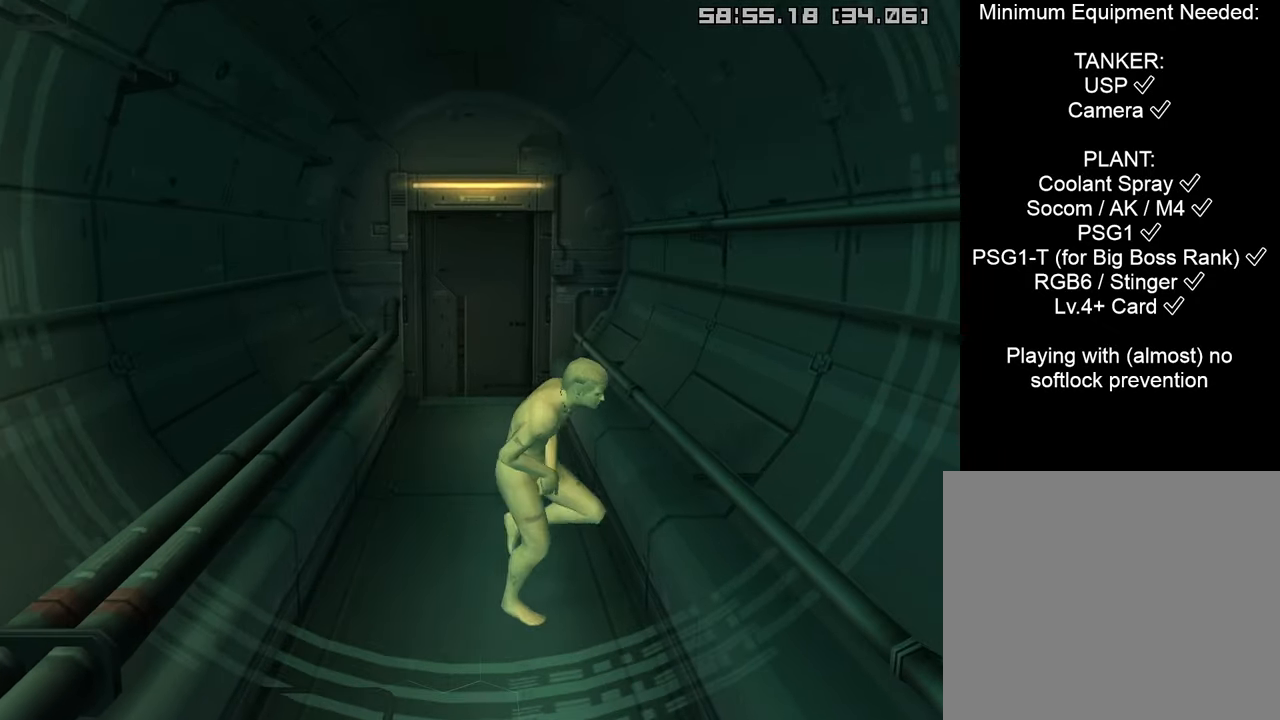
{"buttons": [], "left_stick": "up", "right_stick": "center", "events": [[150, "left_stick", "down-left"], [333, "left_stick", "up-left"], [417, "left_stick", "up"]]}
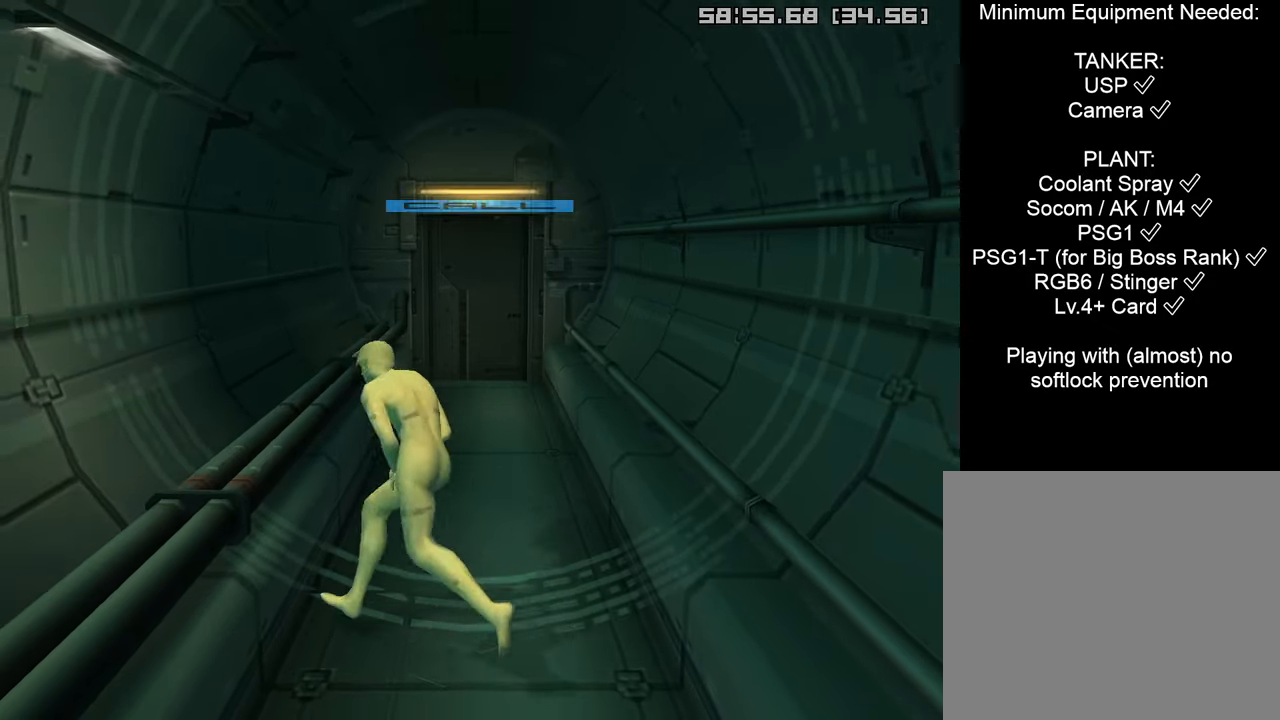
{"buttons": [], "left_stick": "down-left", "right_stick": "center", "events": [[100, "left_stick", "up-right"], [267, "left_stick", "down-right"], [350, "left_stick", "down-left"]]}
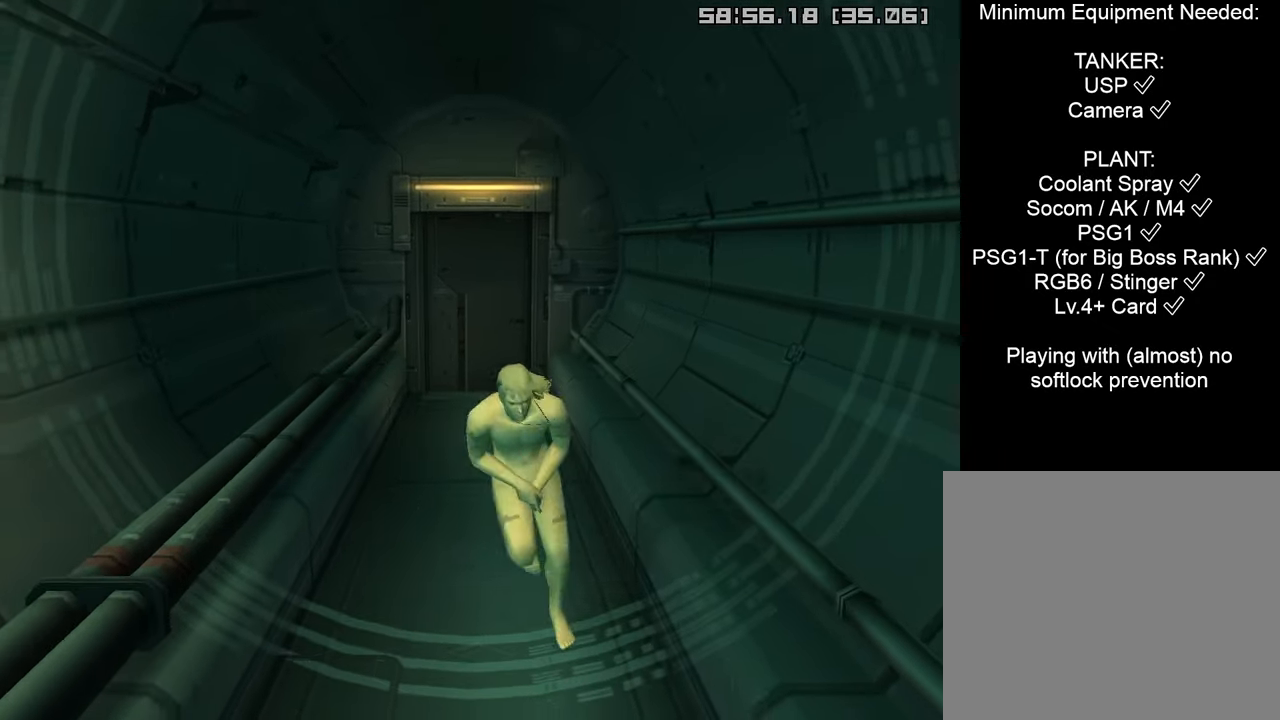
{"buttons": [], "left_stick": "down-left", "right_stick": "center", "events": [[50, "left_stick", "up-left"], [200, "left_stick", "up-right"], [300, "left_stick", "down-right"], [483, "left_stick", "down-left"]]}
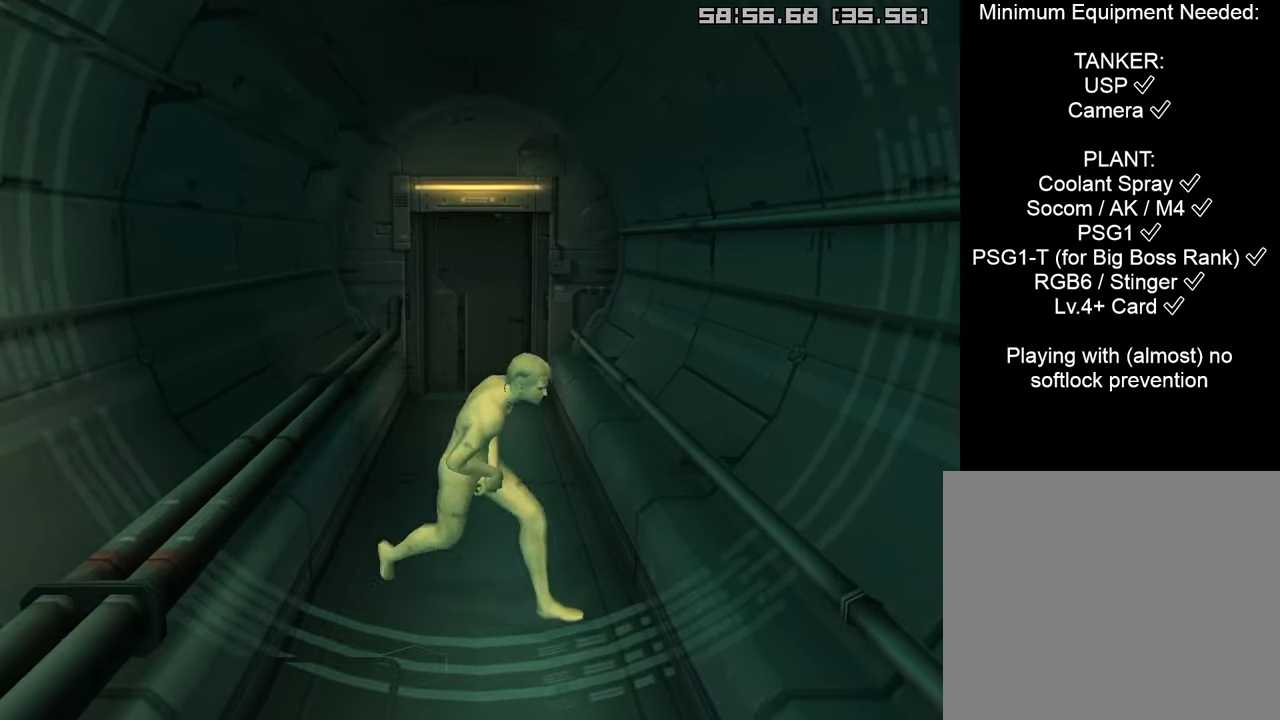
{"buttons": [], "left_stick": "down-right", "right_stick": "center", "events": [[100, "left_stick", "up-left"], [266, "left_stick", "up-right"], [366, "left_stick", "down-right"]]}
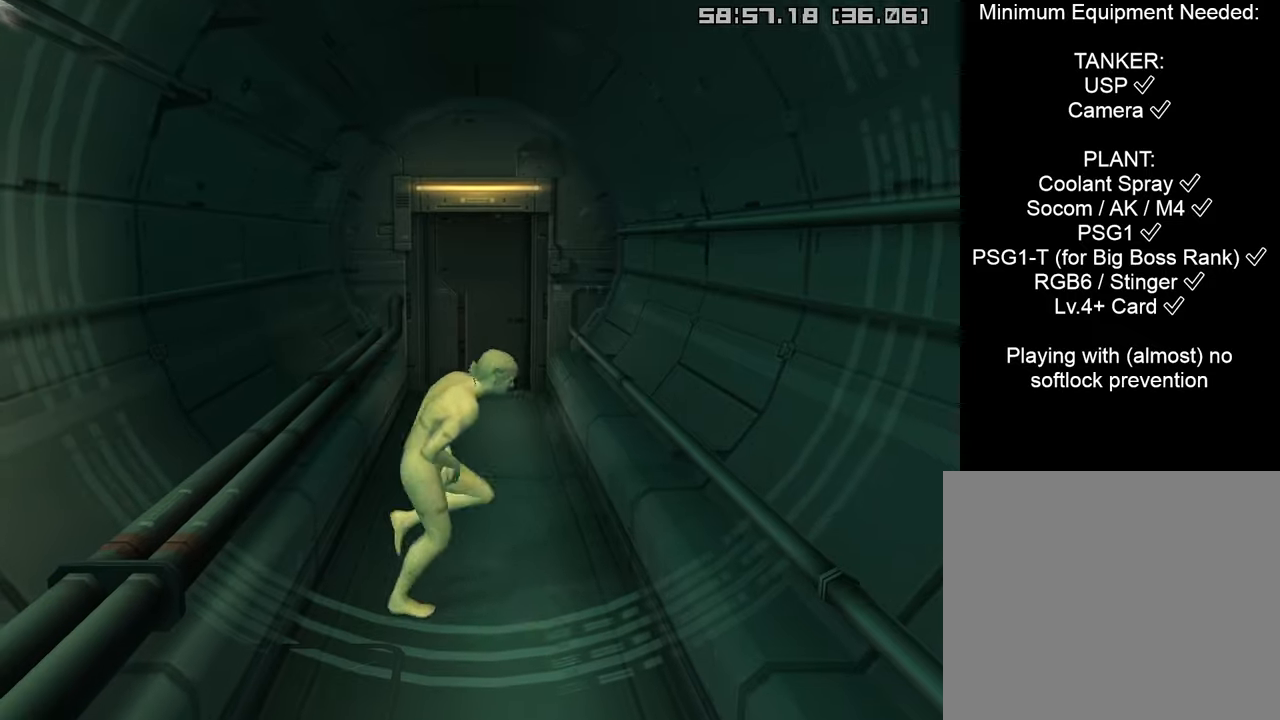
{"buttons": [], "left_stick": "right", "right_stick": "center", "events": [[66, "left_stick", "down-left"], [216, "left_stick", "up-left"], [366, "left_stick", "up-right"], [500, "left_stick", "right"]]}
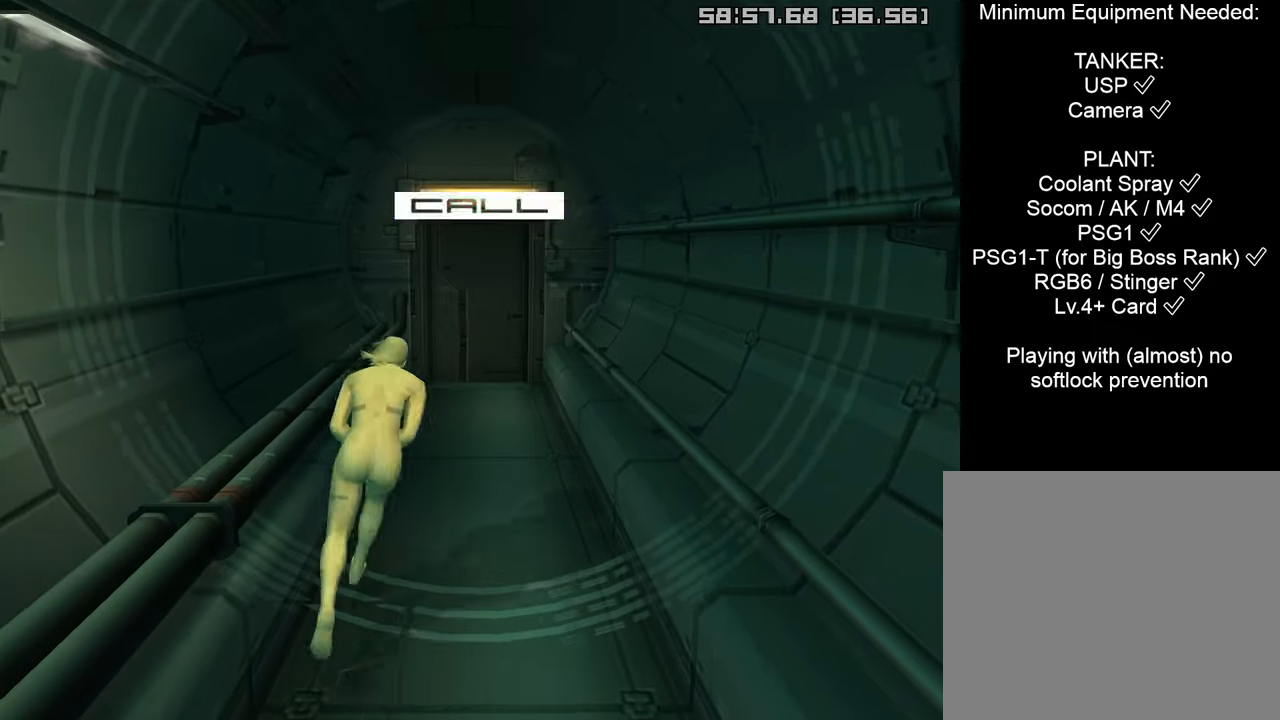
{"buttons": [], "left_stick": "right", "right_stick": "center", "events": [[50, "left_stick", "down-right"], [116, "left_stick", "down-left"], [283, "left_stick", "up-left"], [416, "left_stick", "up-right"], [483, "left_stick", "right"]]}
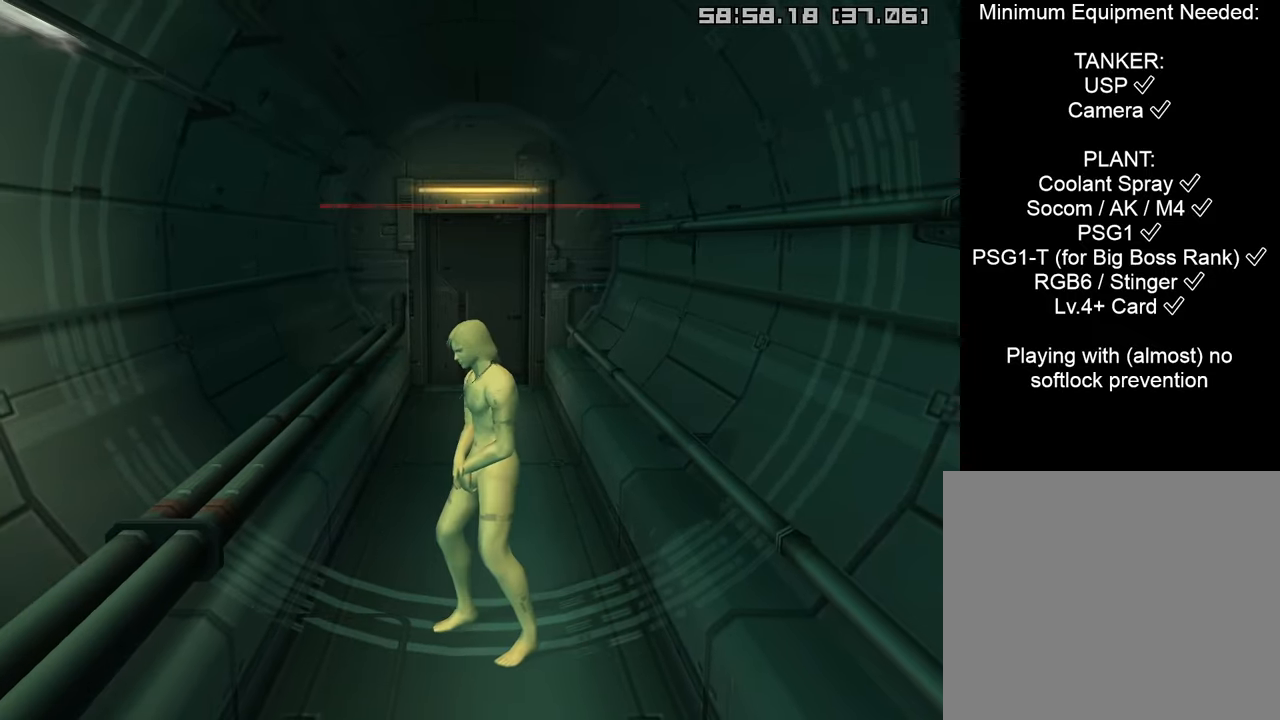
{"buttons": [], "left_stick": "center", "right_stick": "center", "events": [[183, "left_stick", "center"], [300, "L1", "down"], [333, "R3", "down"], [466, "L1", "up"], [466, "R3", "up"]]}
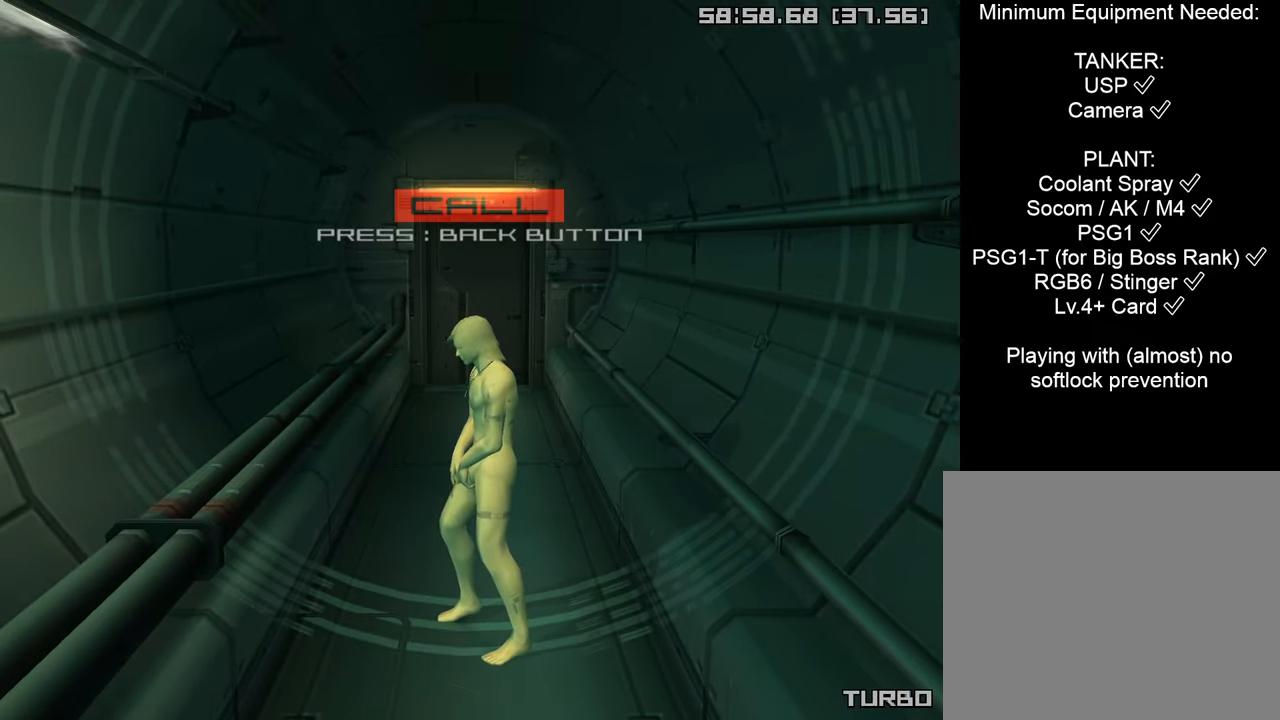
{"buttons": [], "left_stick": "center", "right_stick": "center", "events": []}
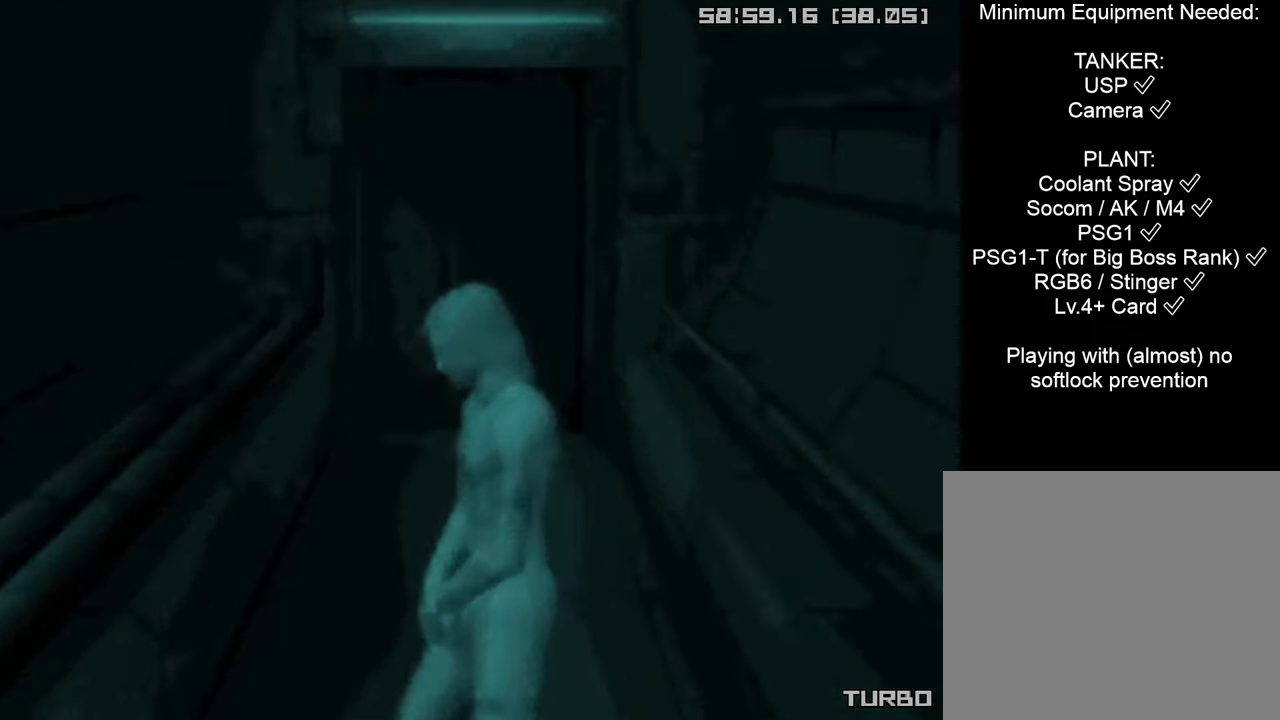
{"buttons": ["CROSS", "CIRCLE"], "left_stick": "center", "right_stick": "center", "events": [[166, "CIRCLE", "down"], [166, "CROSS", "down"]]}
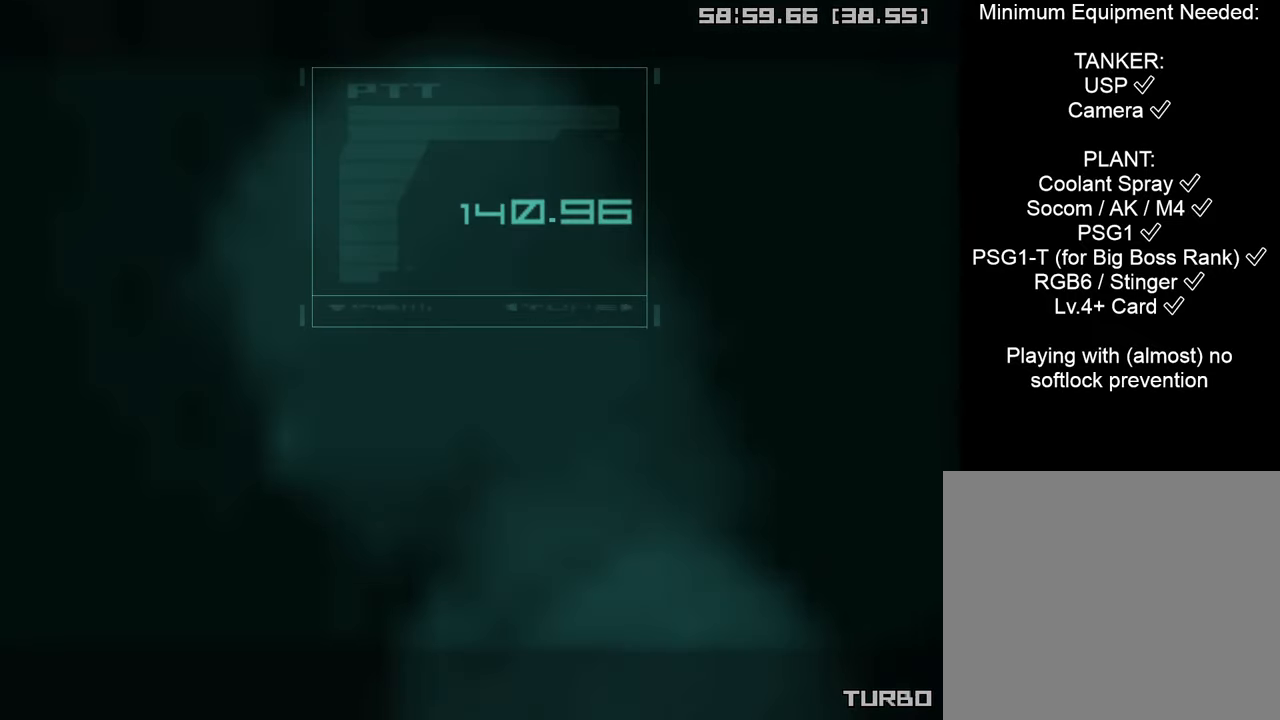
{"buttons": ["CROSS", "CIRCLE", "START"], "left_stick": "center", "right_stick": "center", "events": [[66, "START", "down"]]}
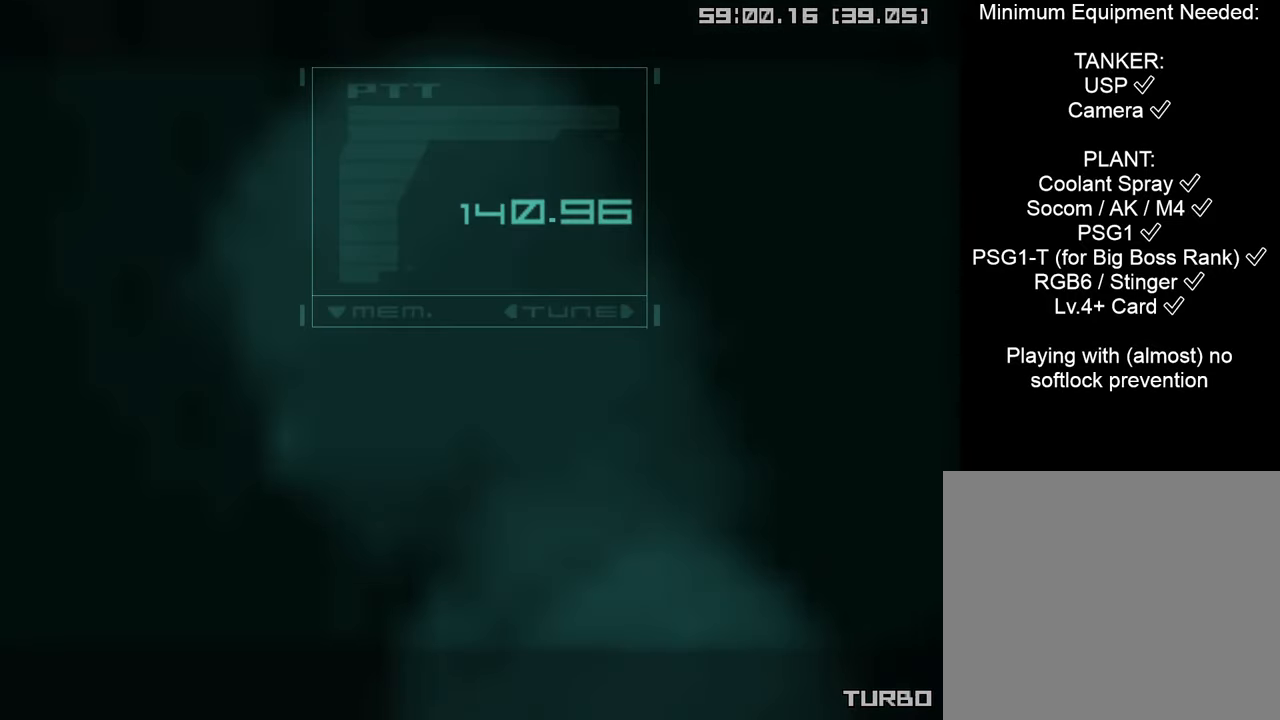
{"buttons": ["CROSS", "CIRCLE", "START"], "left_stick": "center", "right_stick": "center", "events": []}
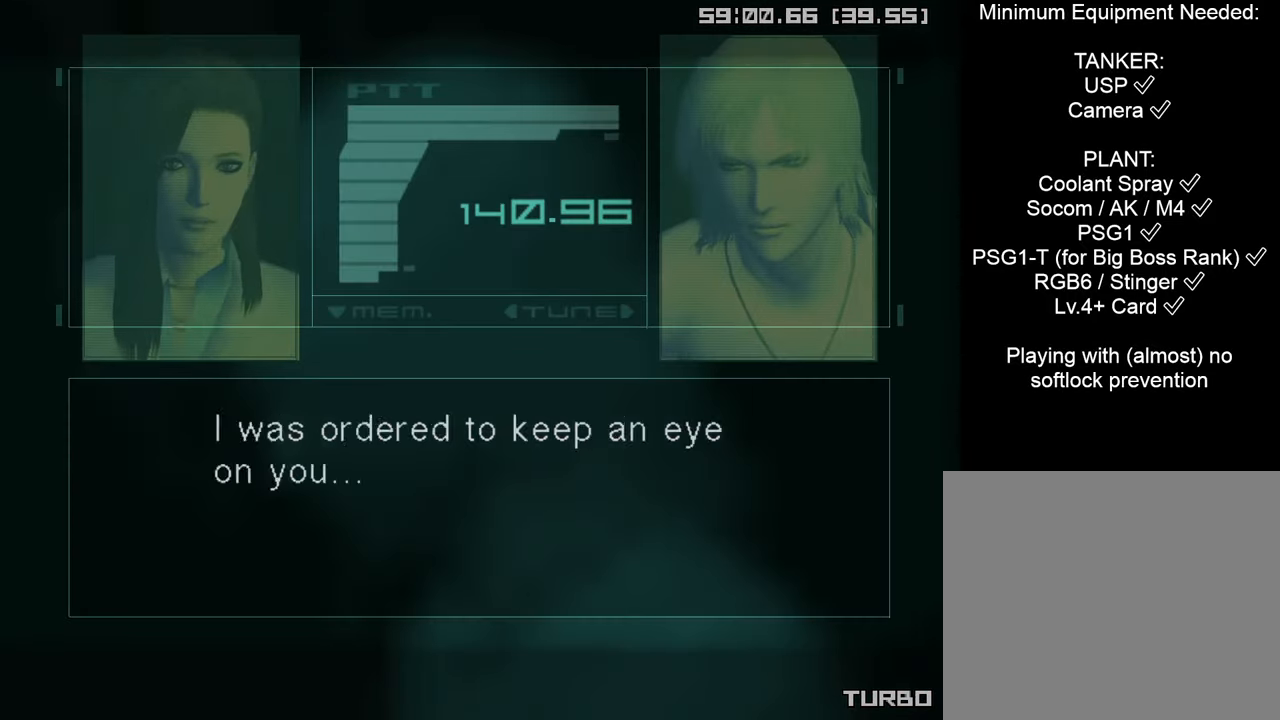
{"buttons": ["CROSS", "CIRCLE", "START"], "left_stick": "center", "right_stick": "center", "events": []}
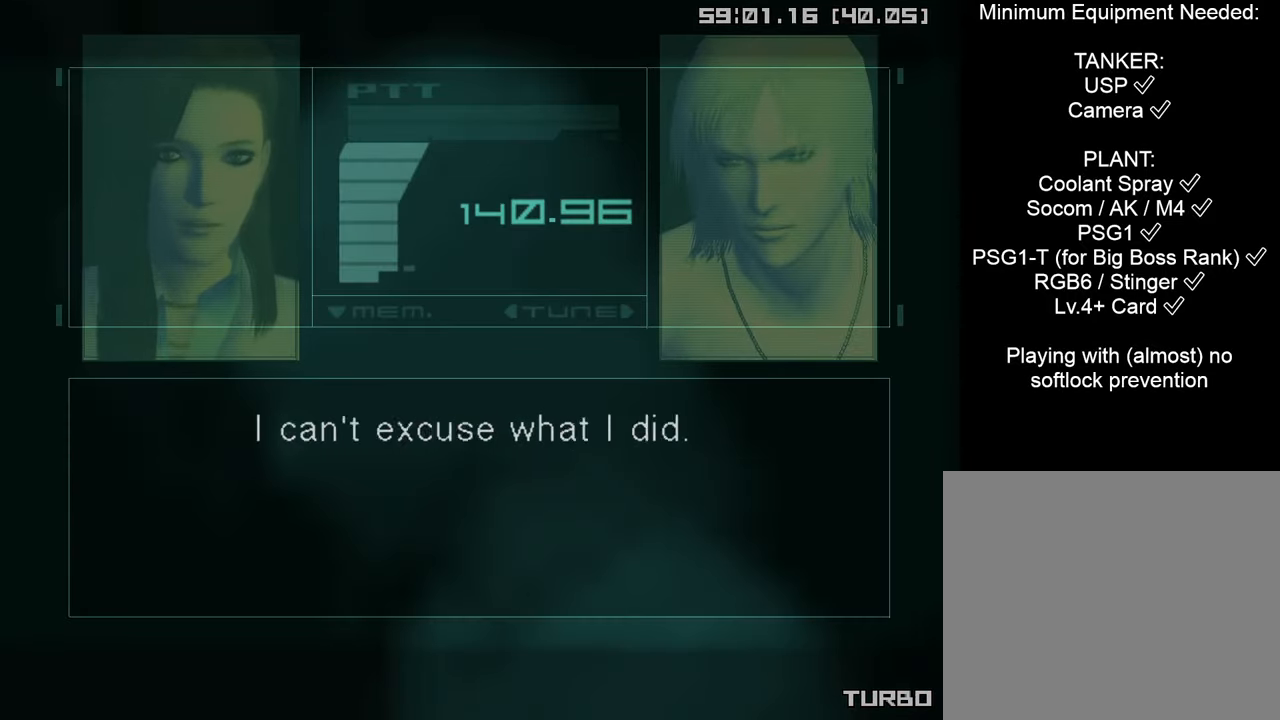
{"buttons": ["CROSS", "CIRCLE", "START"], "left_stick": "center", "right_stick": "center", "events": []}
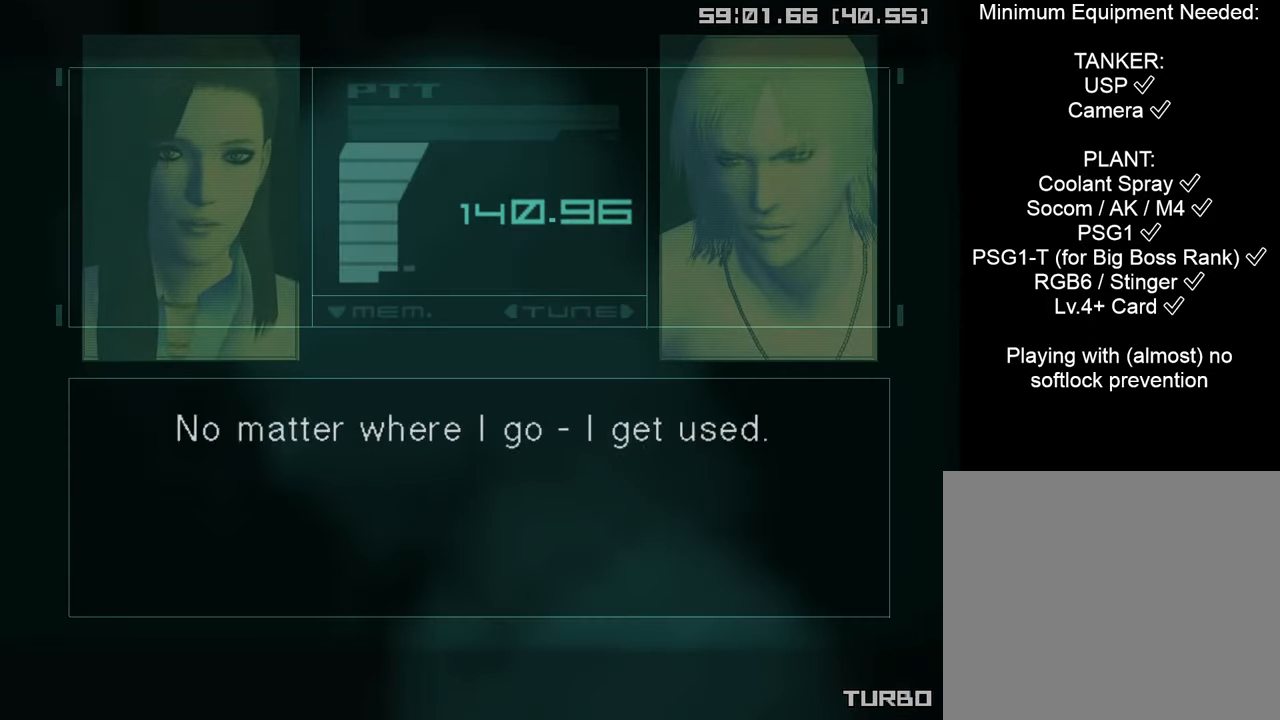
{"buttons": ["CROSS", "CIRCLE", "START"], "left_stick": "center", "right_stick": "center", "events": []}
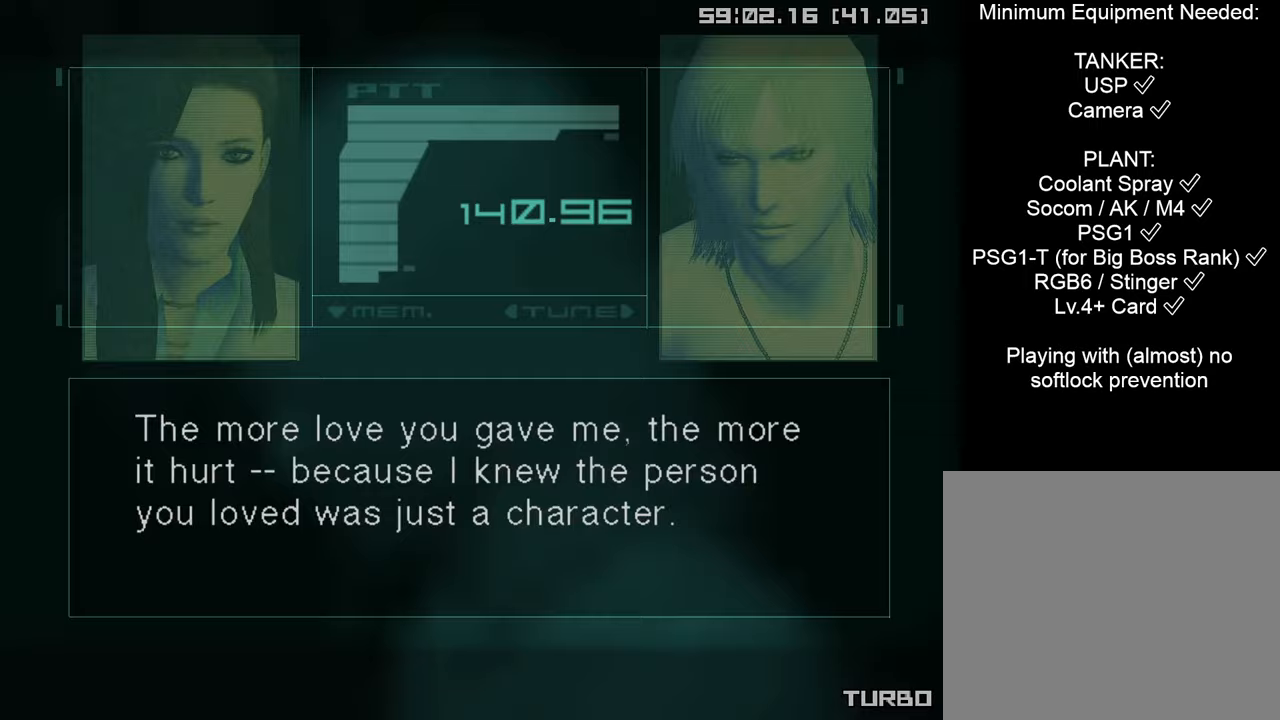
{"buttons": ["CROSS", "CIRCLE", "START"], "left_stick": "center", "right_stick": "center", "events": []}
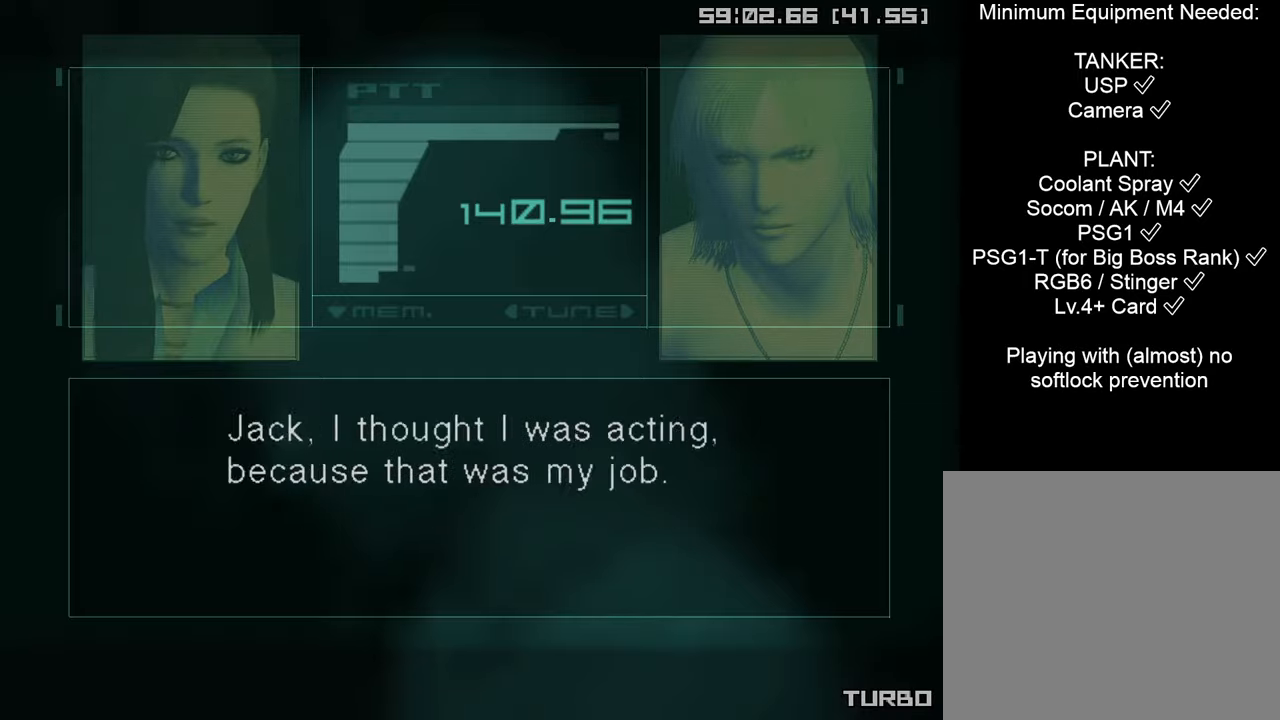
{"buttons": ["CROSS", "CIRCLE", "START"], "left_stick": "center", "right_stick": "center", "events": []}
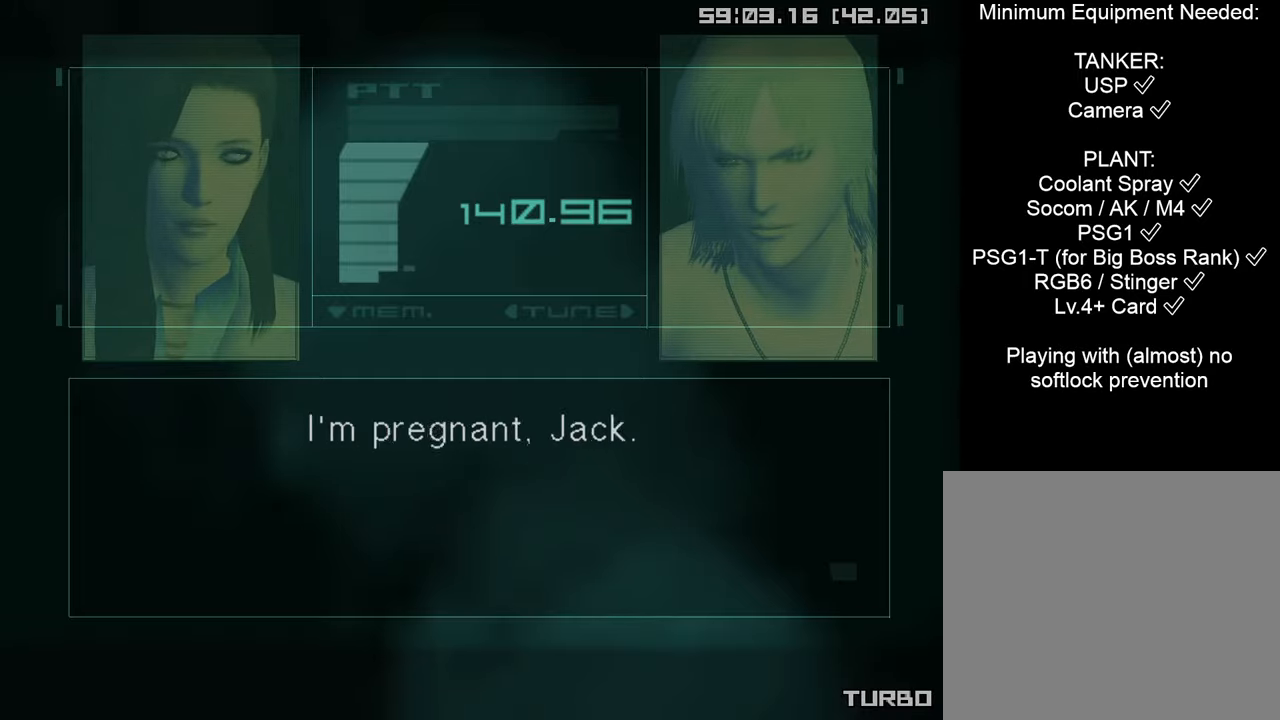
{"buttons": ["CROSS", "CIRCLE", "START"], "left_stick": "center", "right_stick": "center", "events": []}